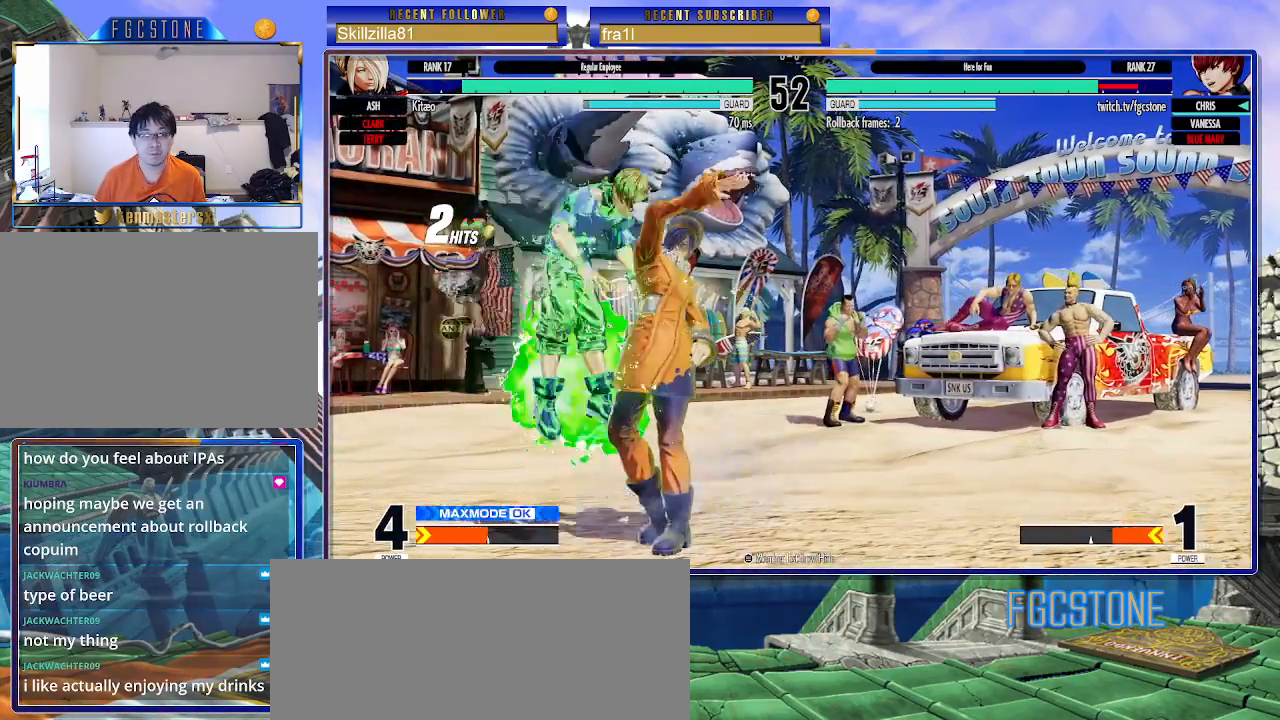
Gameplay with a controller (arcade stick); each line is a JSON object with the inputs held at the frame after it. "events" lists button and stick changes between this image and that frame as [ms after this image, input, new state], when the widget could be followed in between. Not read: L3 R3.
{"buttons": ["CROSS", "SQUARE"], "left_stick": "down-left", "events": [[317, "left_stick", "left"], [417, "left_stick", "down-left"], [467, "CROSS", "down"], [467, "SQUARE", "down"]]}
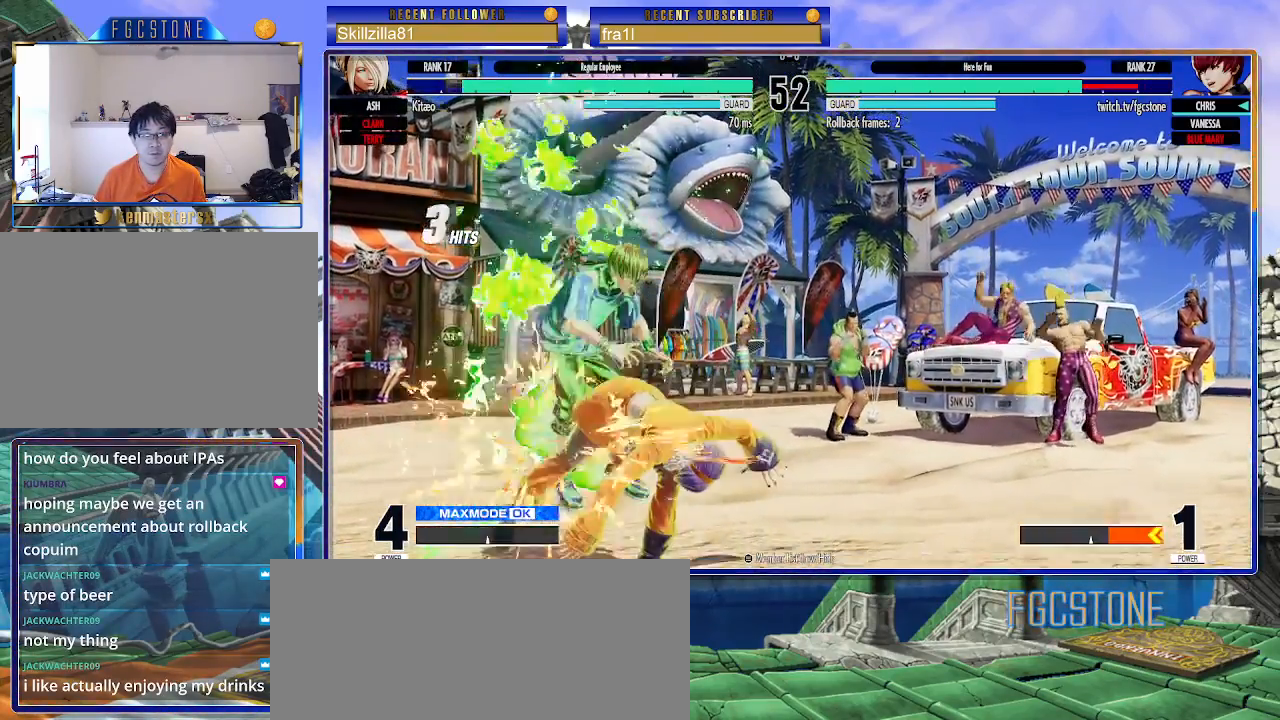
{"buttons": [], "left_stick": "left", "events": [[133, "CROSS", "up"], [150, "SQUARE", "up"], [333, "left_stick", "left"]]}
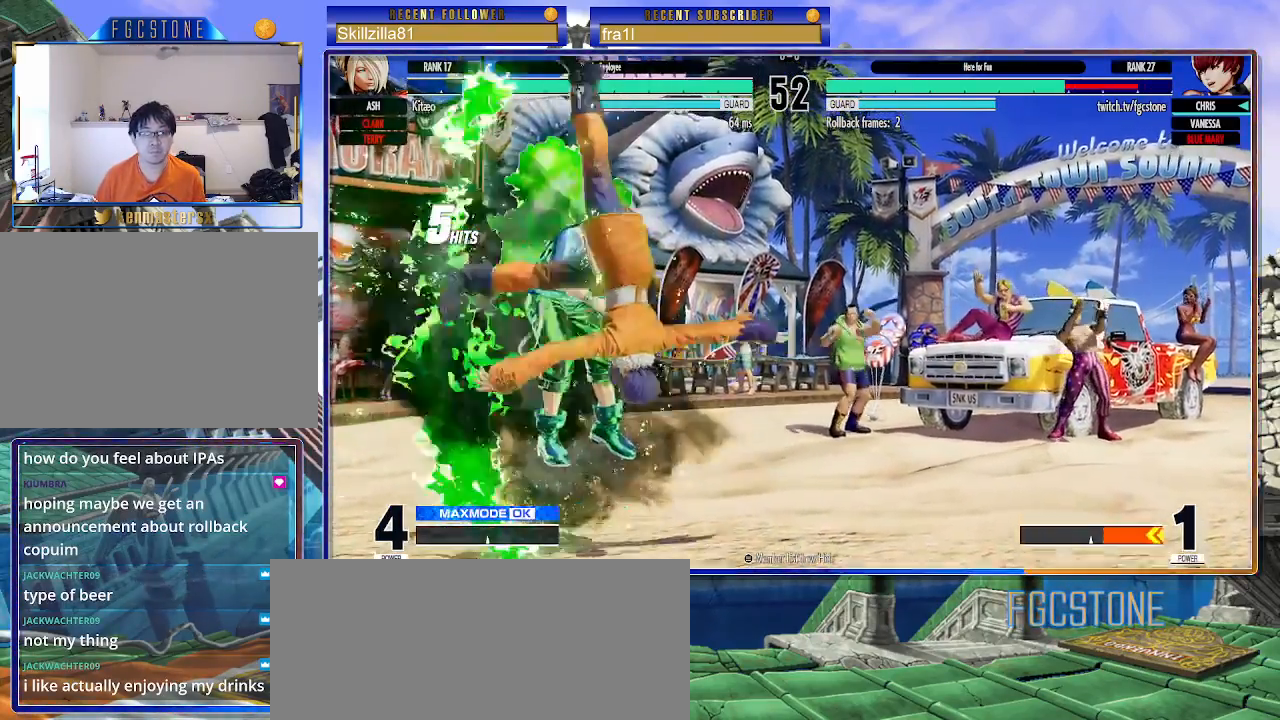
{"buttons": [], "left_stick": "left", "events": [[150, "left_stick", "center"], [200, "left_stick", "right"], [383, "left_stick", "center"], [450, "left_stick", "left"]]}
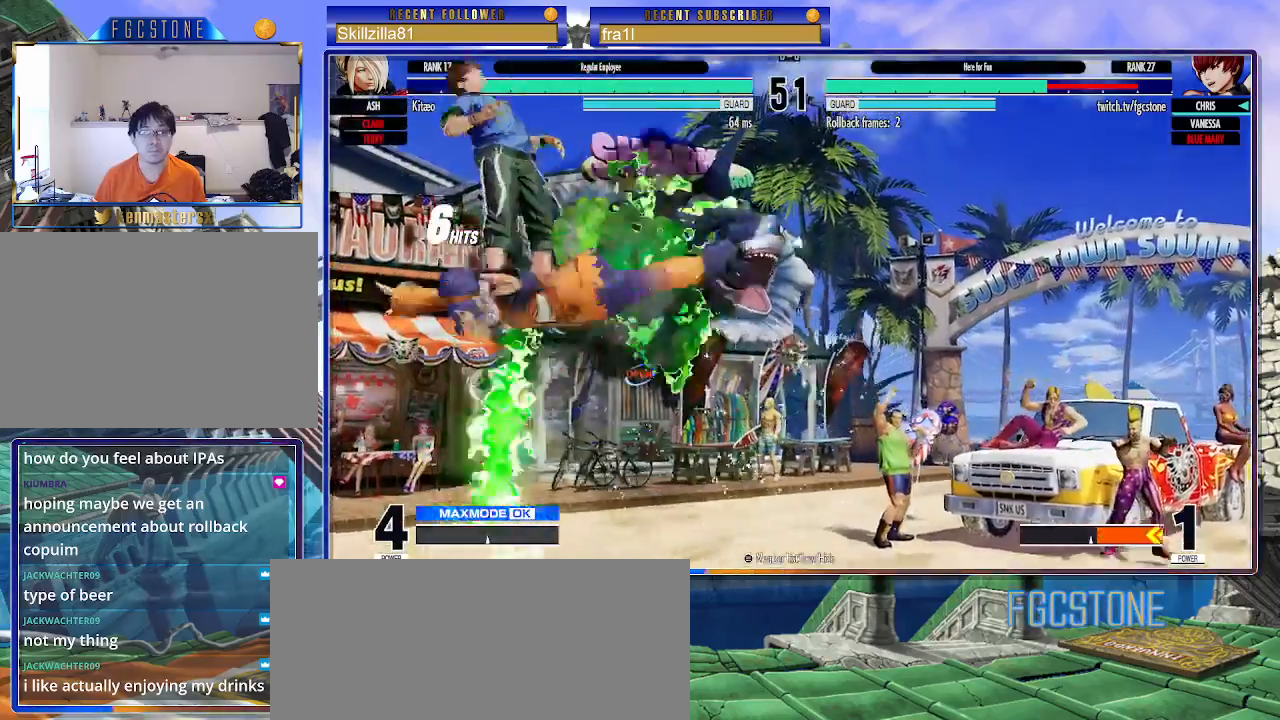
{"buttons": ["CROSS", "SQUARE"], "left_stick": "right", "events": [[117, "left_stick", "right"], [467, "CROSS", "down"], [467, "SQUARE", "down"]]}
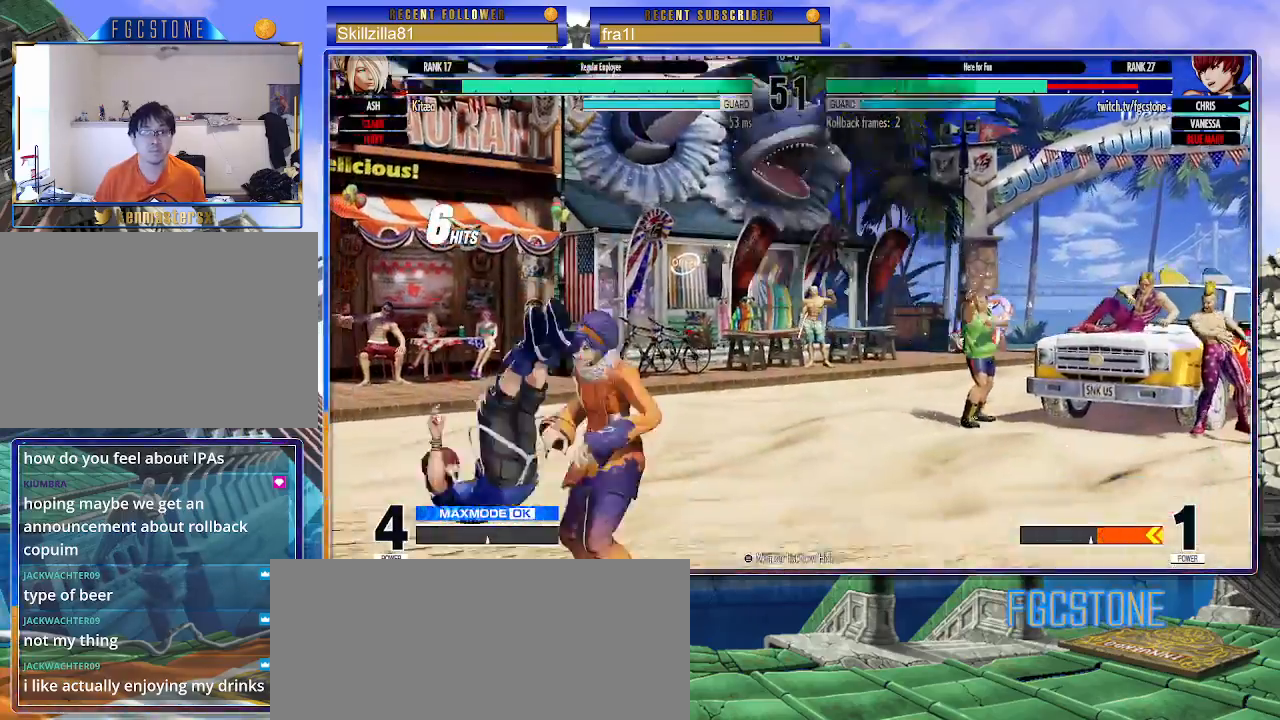
{"buttons": [], "left_stick": "down-left", "events": [[117, "CROSS", "up"], [133, "SQUARE", "up"], [150, "left_stick", "center"], [317, "left_stick", "right"], [433, "left_stick", "down-left"]]}
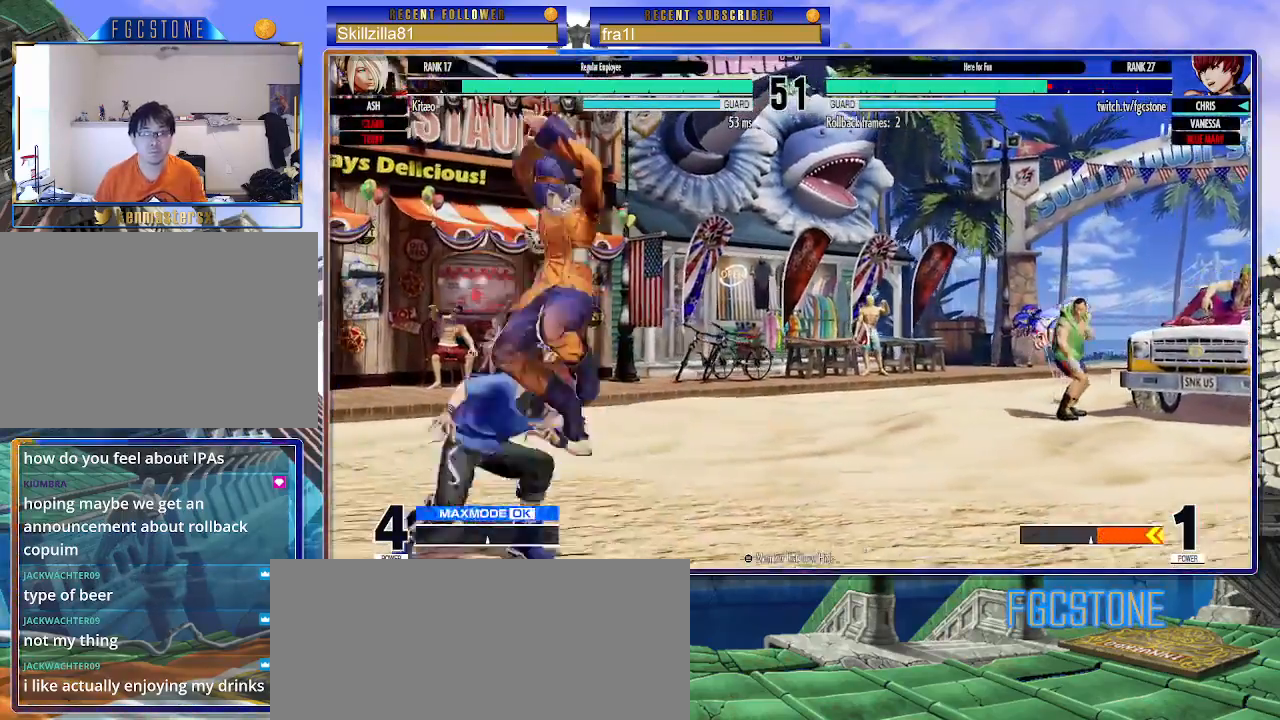
{"buttons": ["CROSS"], "left_stick": "down-left", "events": [[67, "CROSS", "down"], [100, "CROSS", "up"], [100, "left_stick", "down-right"], [400, "CROSS", "down"], [417, "left_stick", "down-left"]]}
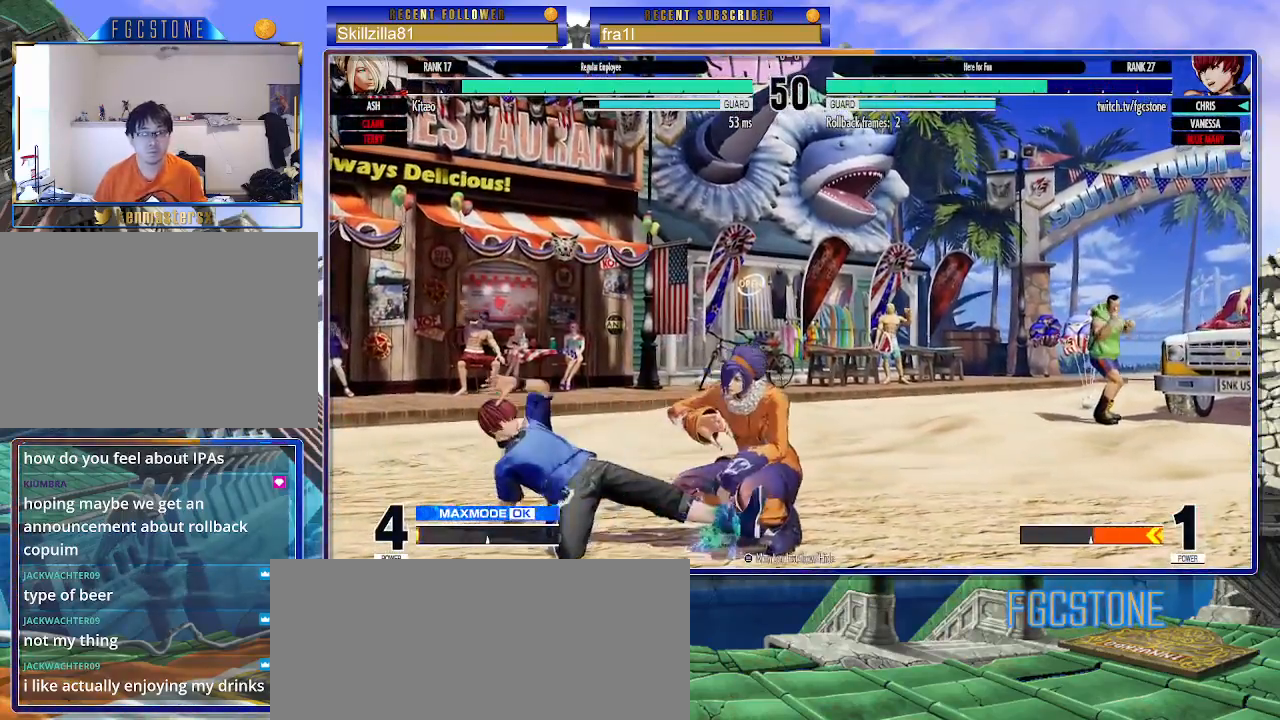
{"buttons": ["SQUARE"], "left_stick": "center", "events": [[33, "CROSS", "up"], [217, "left_stick", "center"], [250, "CROSS", "down"], [267, "left_stick", "down"], [317, "CROSS", "up"], [417, "left_stick", "left"], [483, "SQUARE", "down"], [500, "left_stick", "center"]]}
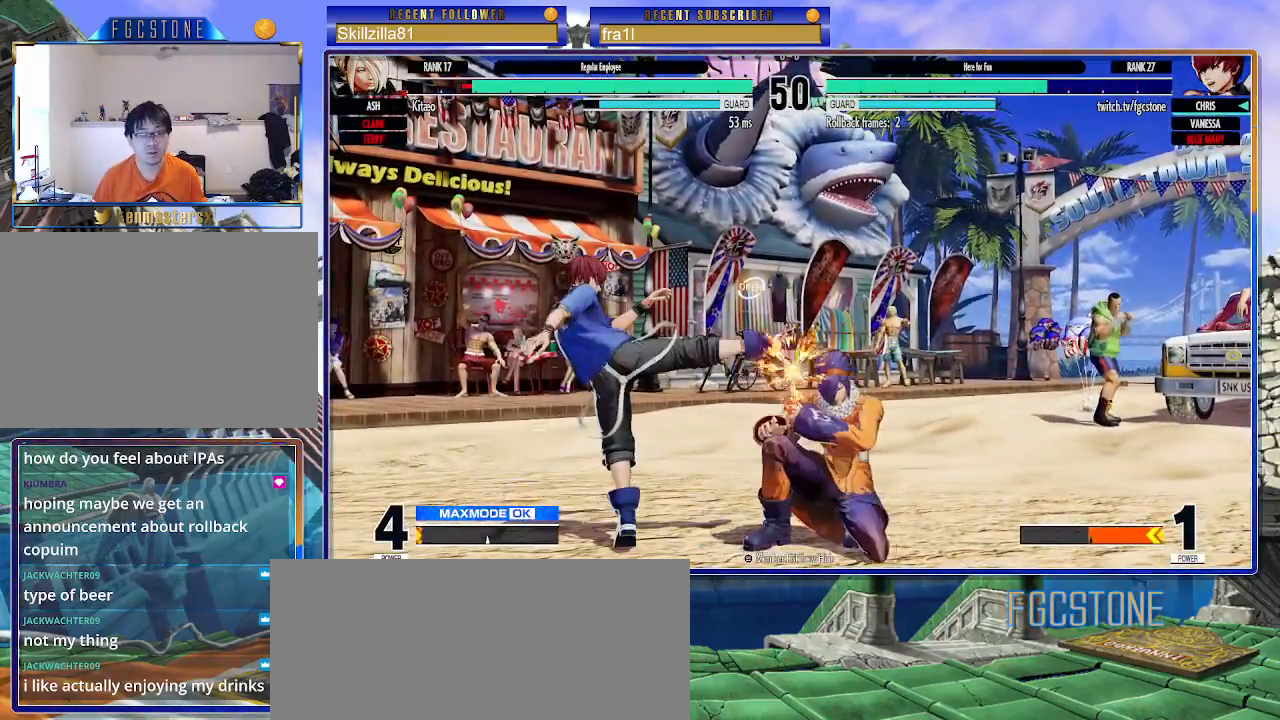
{"buttons": [], "left_stick": "down-left", "events": [[67, "SQUARE", "up"], [383, "left_stick", "down"], [433, "left_stick", "down-left"]]}
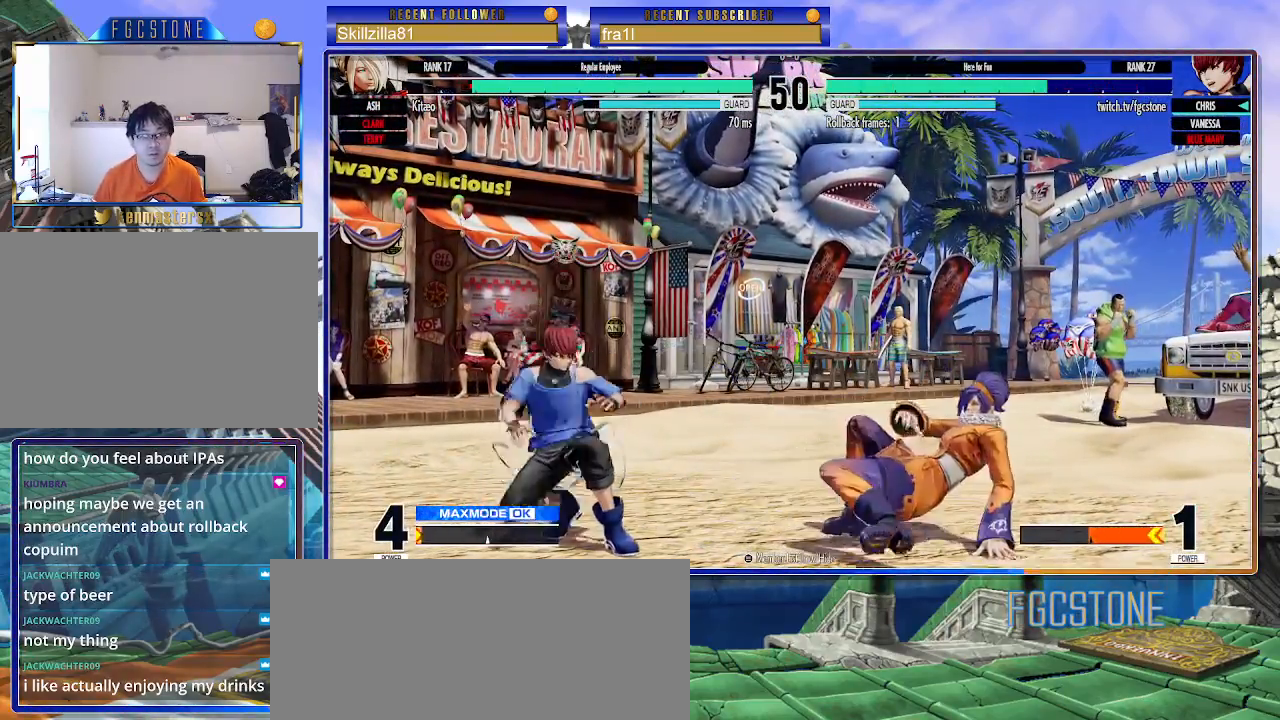
{"buttons": [], "left_stick": "left", "events": [[183, "left_stick", "up-right"], [333, "CIRCLE", "down"], [333, "TRIANGLE", "down"], [383, "left_stick", "center"], [433, "left_stick", "left"], [467, "CIRCLE", "up"], [483, "TRIANGLE", "up"]]}
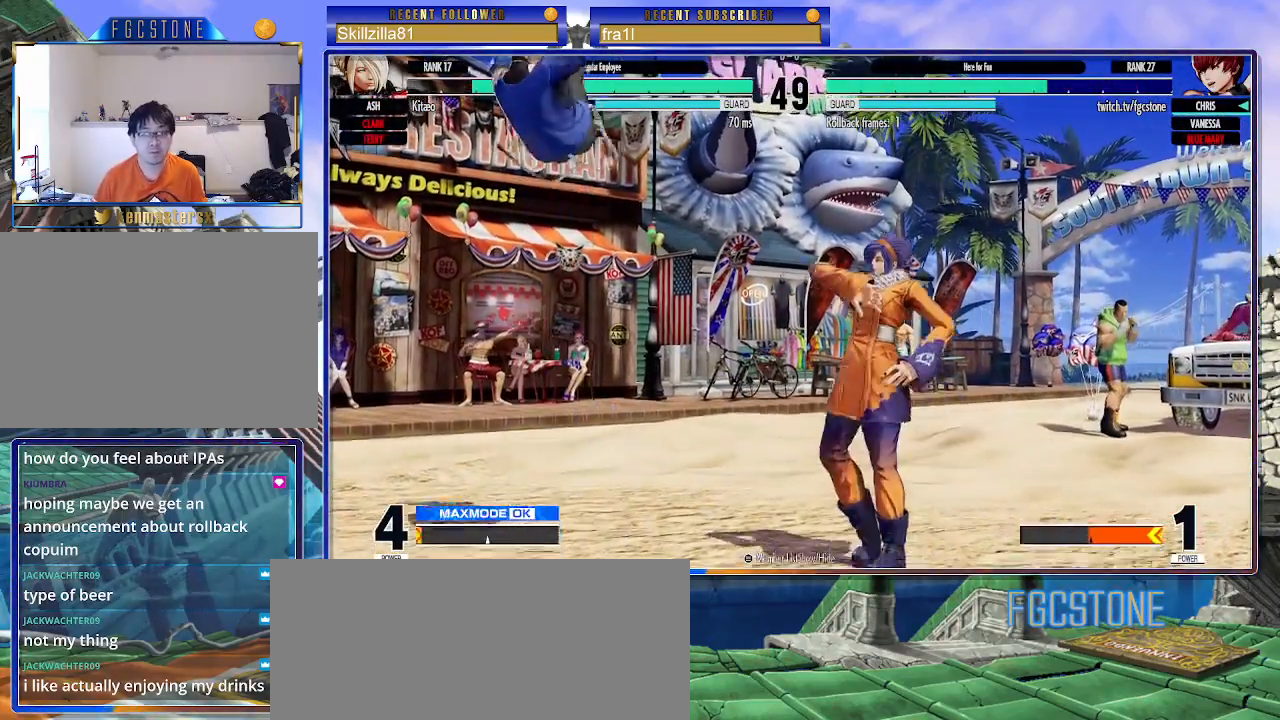
{"buttons": [], "left_stick": "up-right", "events": [[317, "left_stick", "down"], [417, "left_stick", "up-right"]]}
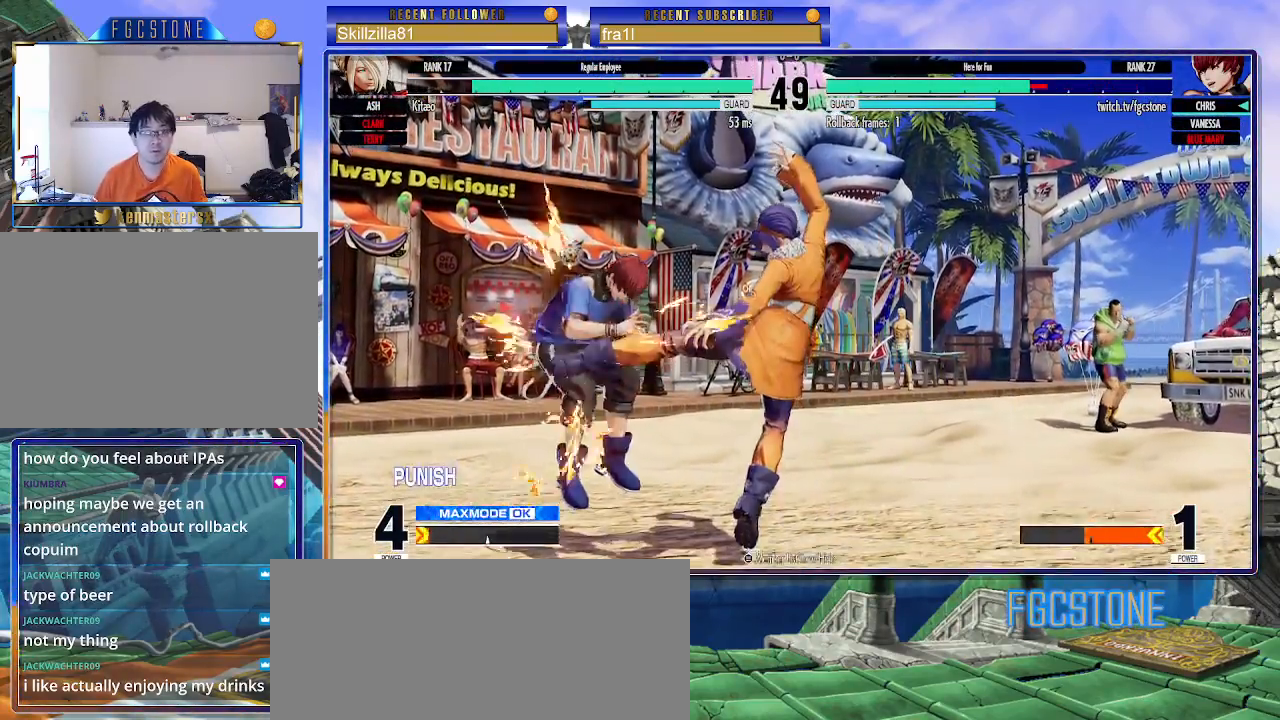
{"buttons": [], "left_stick": "down-left", "events": [[167, "left_stick", "center"], [250, "left_stick", "right"], [317, "left_stick", "center"], [367, "left_stick", "left"], [417, "left_stick", "down-left"]]}
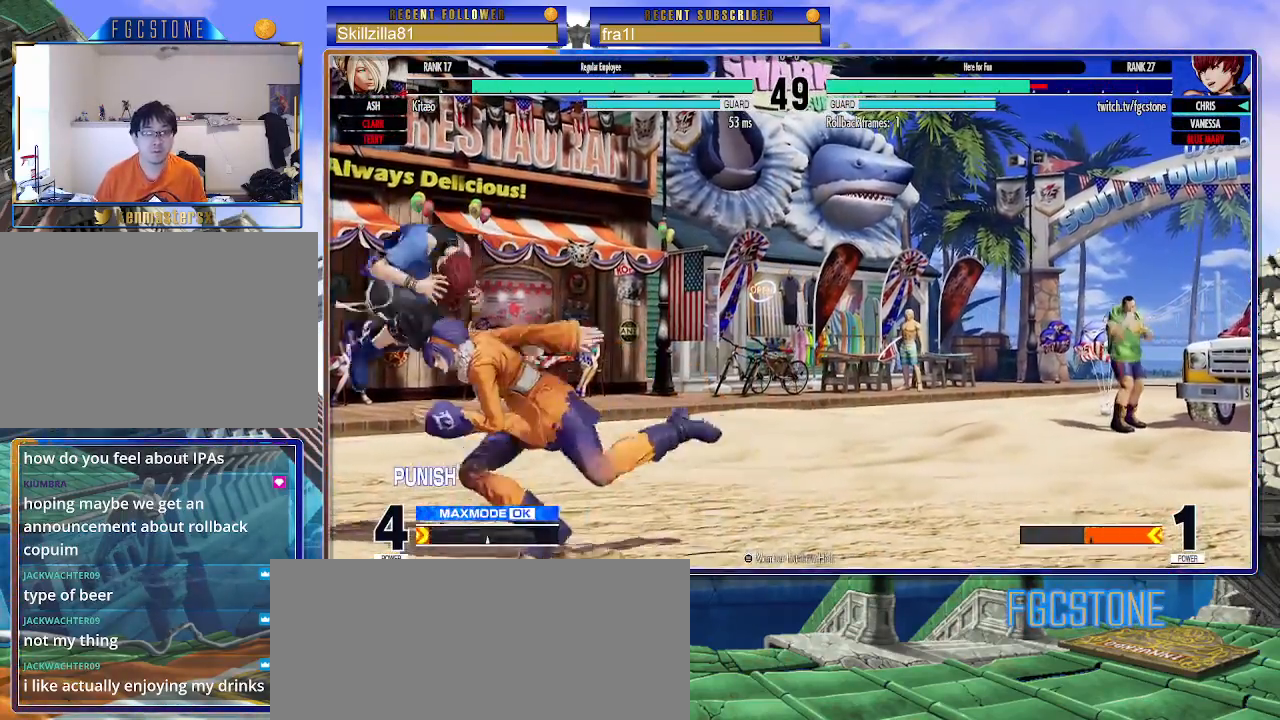
{"buttons": [], "left_stick": "down-left", "events": [[17, "left_stick", "left"], [50, "CROSS", "down"], [50, "SQUARE", "down"], [150, "CROSS", "up"], [150, "SQUARE", "up"], [467, "left_stick", "down-left"]]}
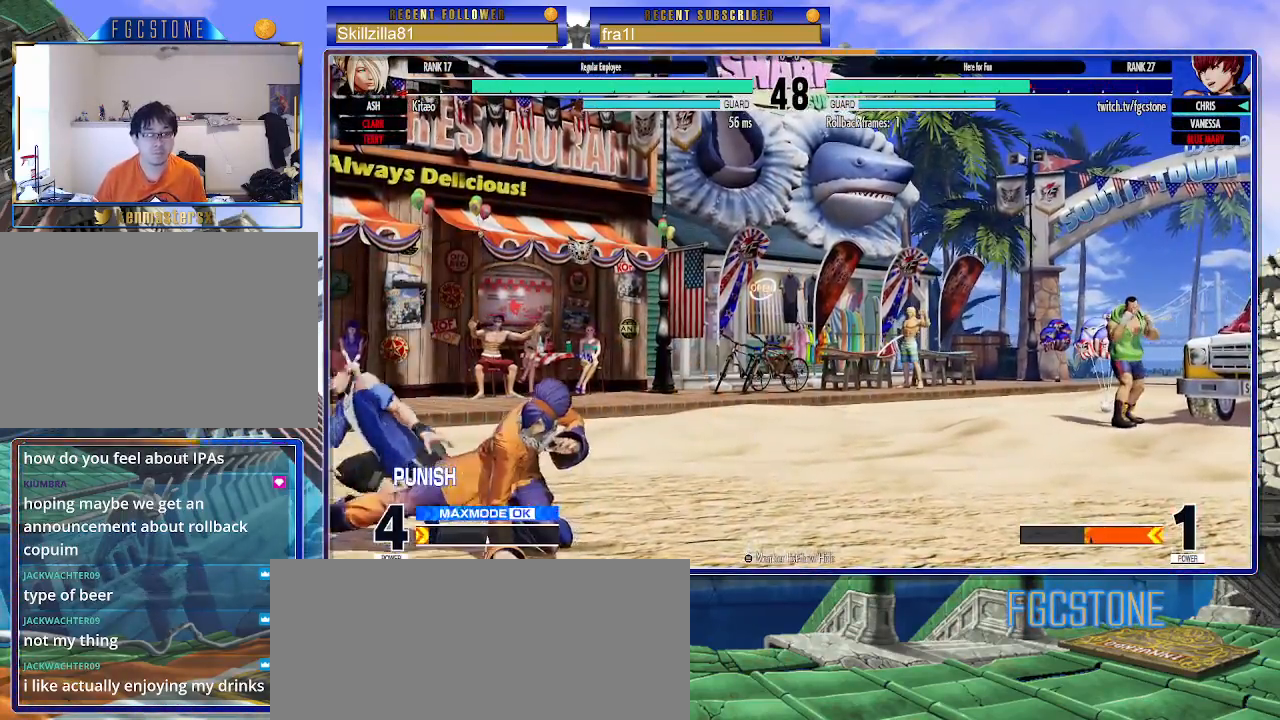
{"buttons": [], "left_stick": "down-left", "events": []}
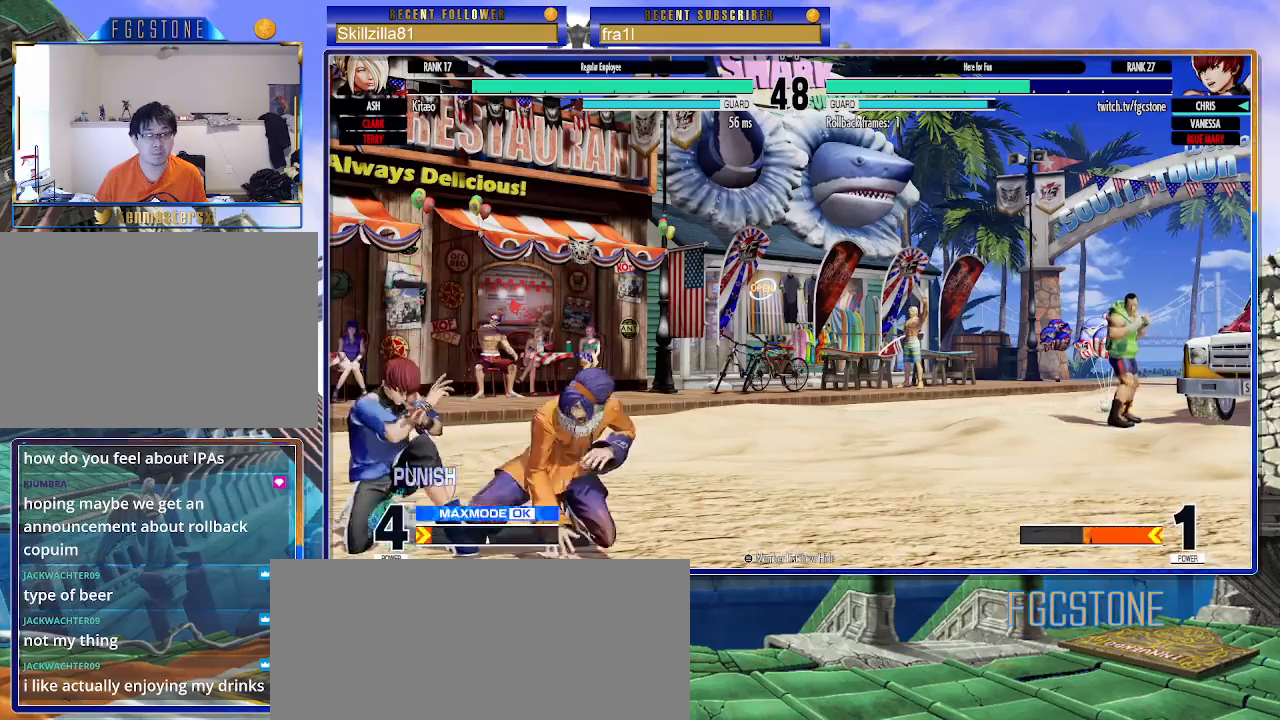
{"buttons": [], "left_stick": "up-right", "events": [[300, "left_stick", "up-right"]]}
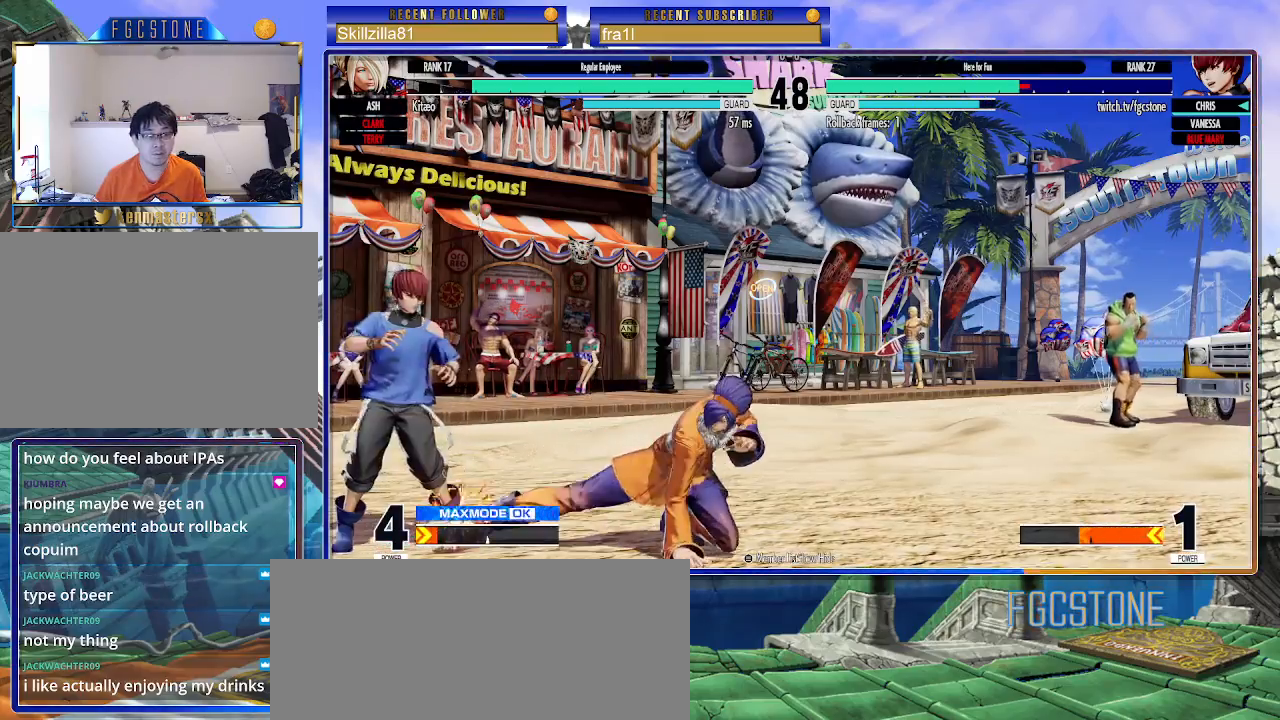
{"buttons": [], "left_stick": "up-right", "events": [[33, "CIRCLE", "down"], [33, "TRIANGLE", "down"], [183, "CIRCLE", "up"], [183, "TRIANGLE", "up"], [300, "CIRCLE", "down"], [300, "TRIANGLE", "down"], [450, "CIRCLE", "up"], [467, "TRIANGLE", "up"]]}
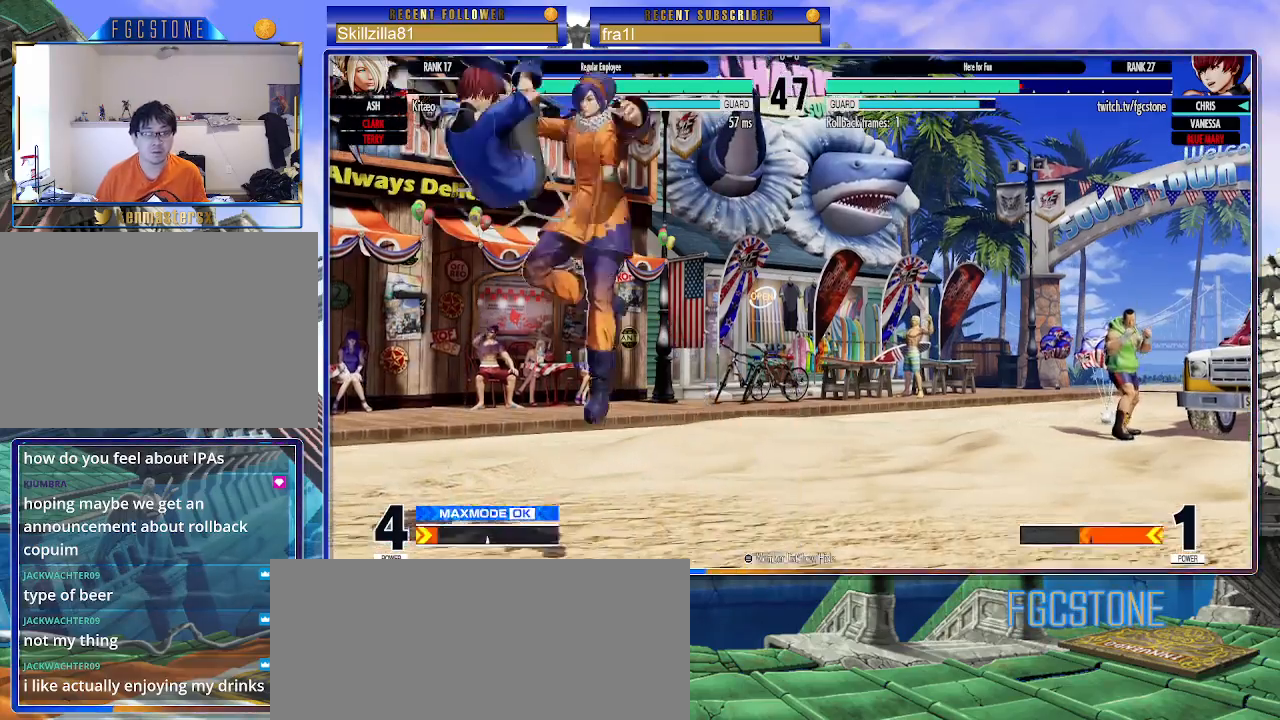
{"buttons": [], "left_stick": "right", "events": [[117, "left_stick", "left"], [433, "left_stick", "center"], [483, "left_stick", "right"]]}
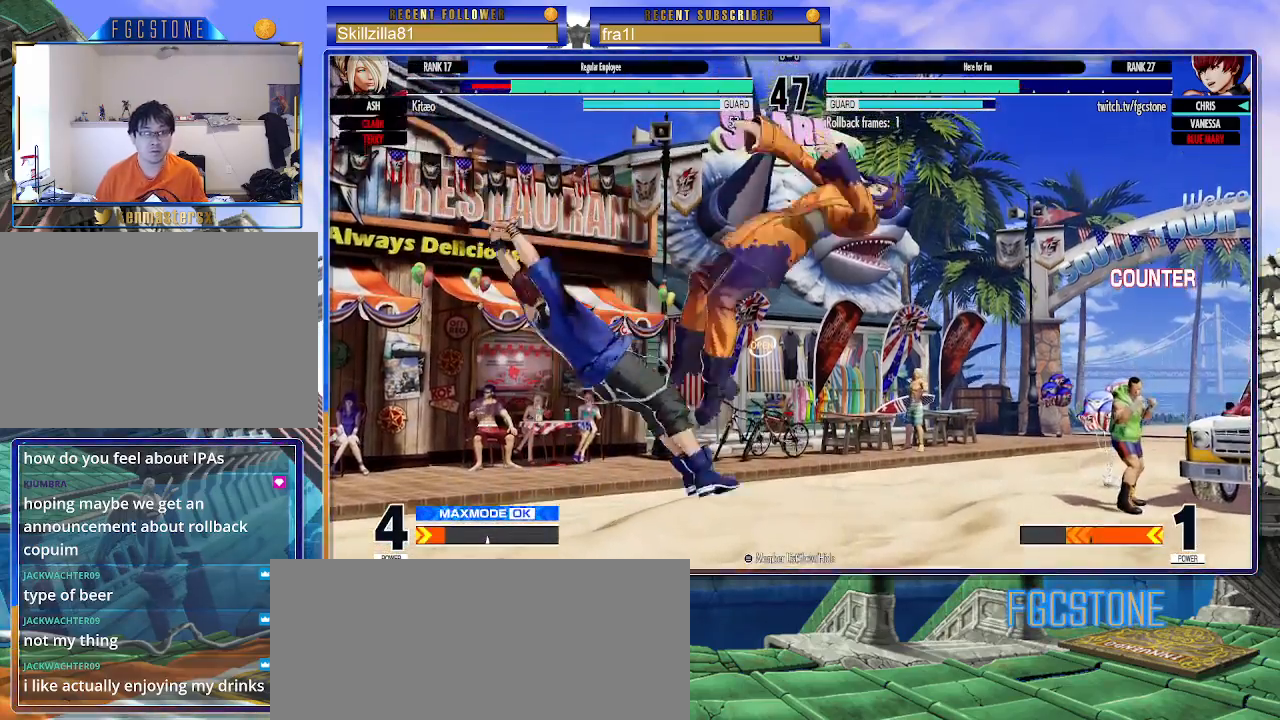
{"buttons": [], "left_stick": "up-right", "events": [[67, "left_stick", "center"], [133, "left_stick", "right"], [400, "left_stick", "up-right"]]}
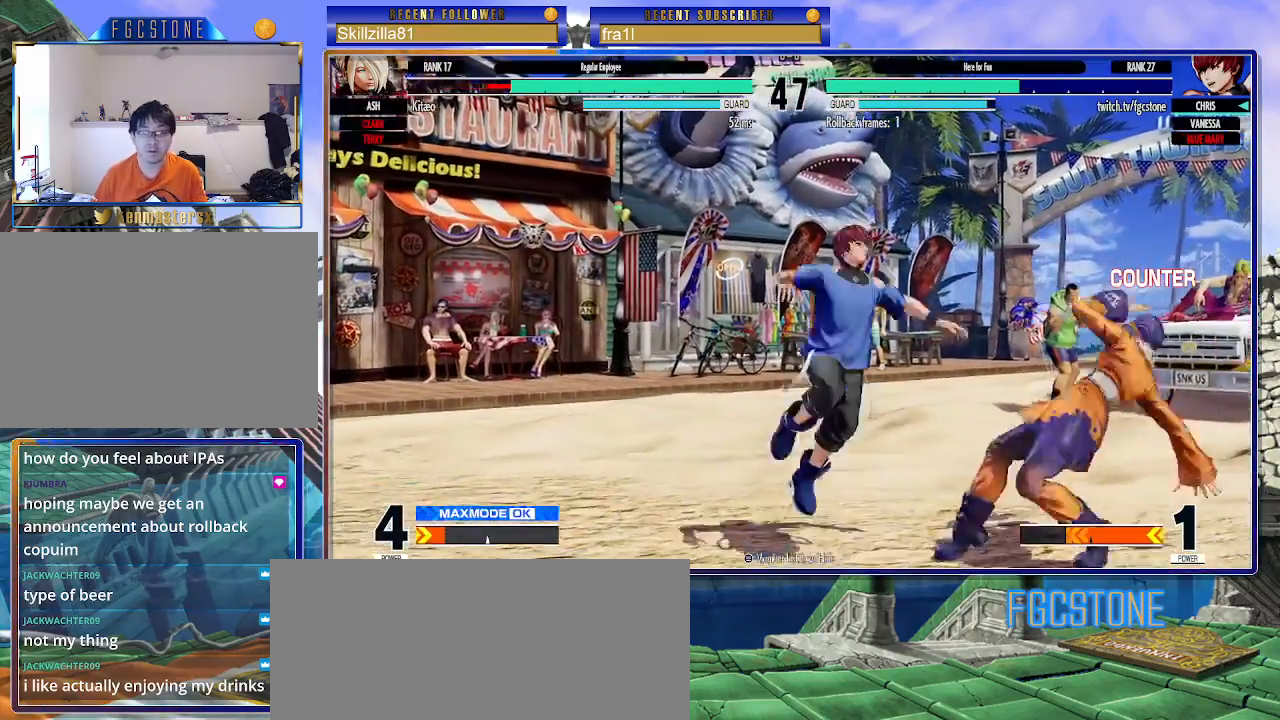
{"buttons": [], "left_stick": "down-left", "events": [[50, "CIRCLE", "down"], [50, "TRIANGLE", "down"], [217, "CIRCLE", "up"], [217, "TRIANGLE", "up"], [283, "left_stick", "center"], [333, "left_stick", "left"], [383, "left_stick", "down-left"]]}
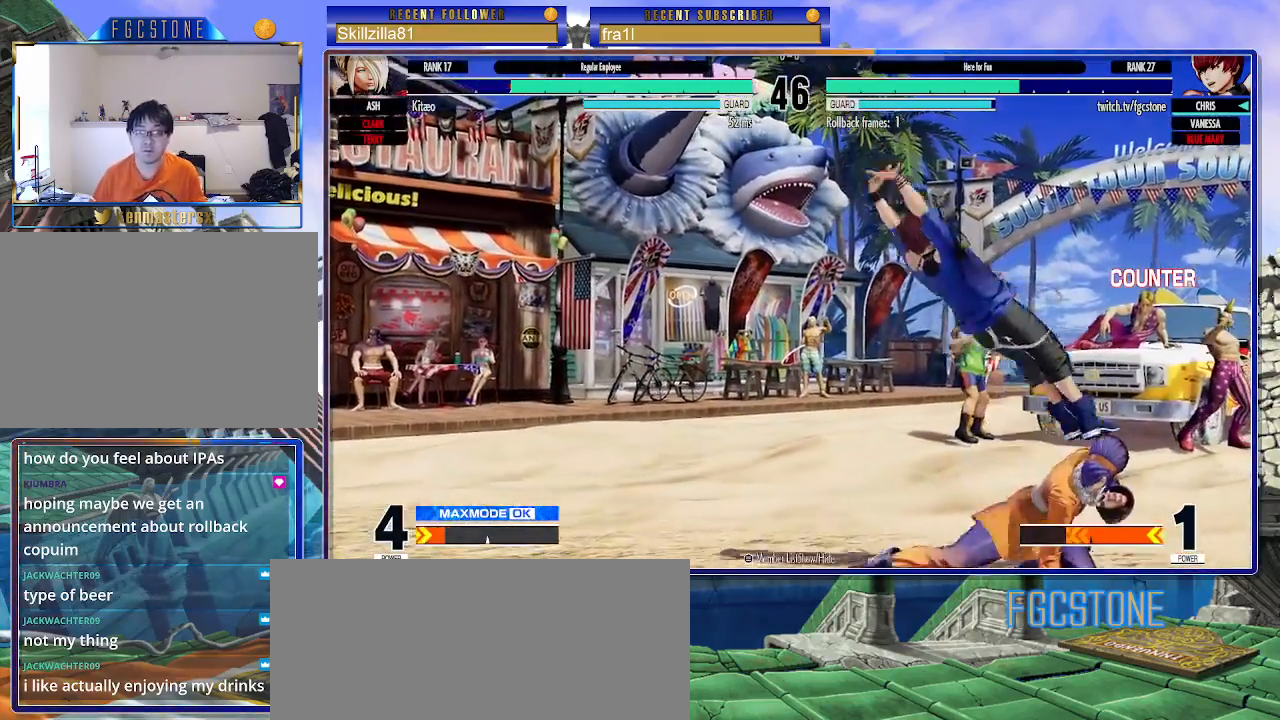
{"buttons": ["CROSS"], "left_stick": "down-left", "events": [[200, "CROSS", "down"], [333, "CROSS", "up"], [483, "CROSS", "down"]]}
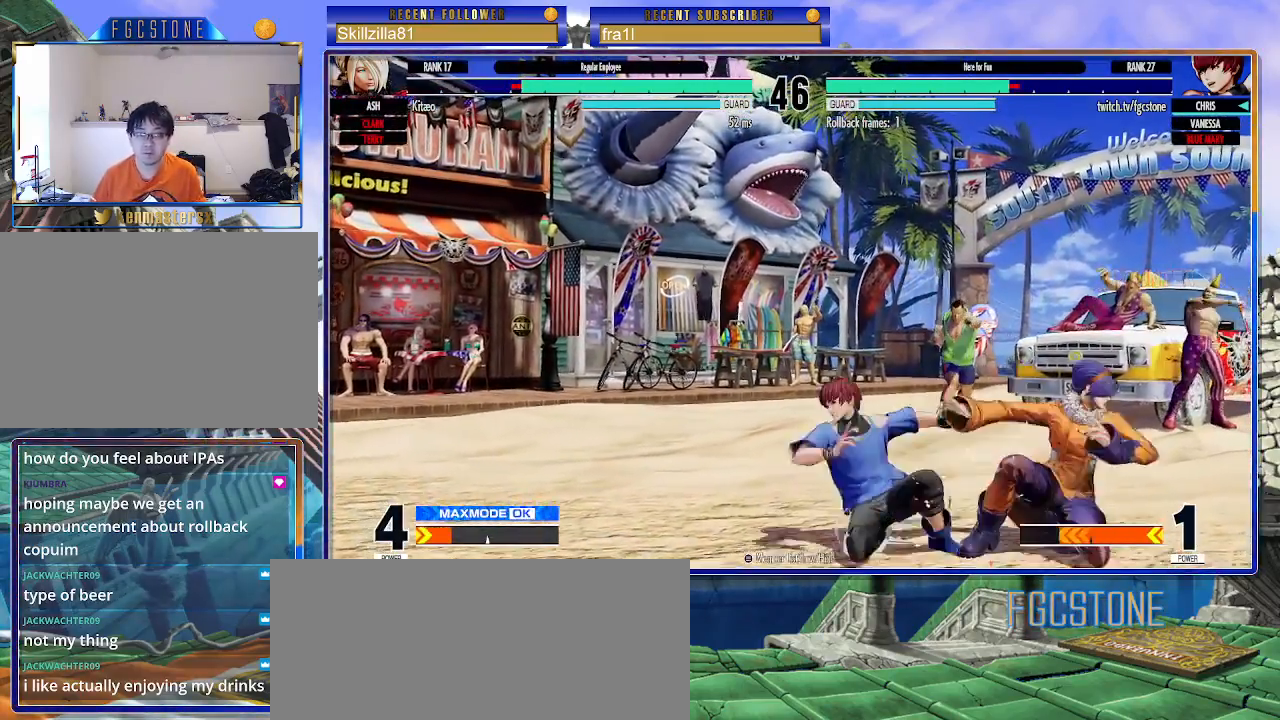
{"buttons": ["SQUARE"], "left_stick": "up-left", "events": [[100, "CROSS", "up"], [200, "CROSS", "down"], [300, "CROSS", "up"], [450, "SQUARE", "down"], [450, "left_stick", "up-left"]]}
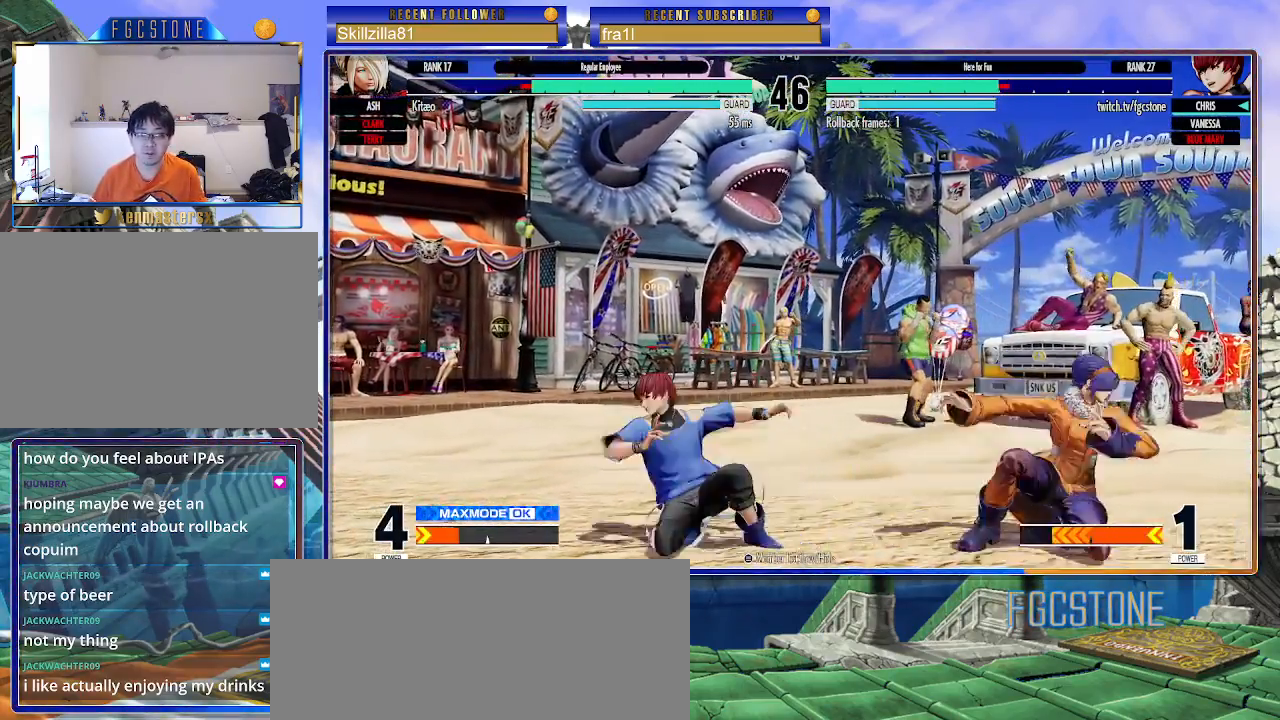
{"buttons": [], "left_stick": "left", "events": [[17, "SQUARE", "up"], [17, "left_stick", "center"], [217, "left_stick", "down-left"], [283, "left_stick", "left"]]}
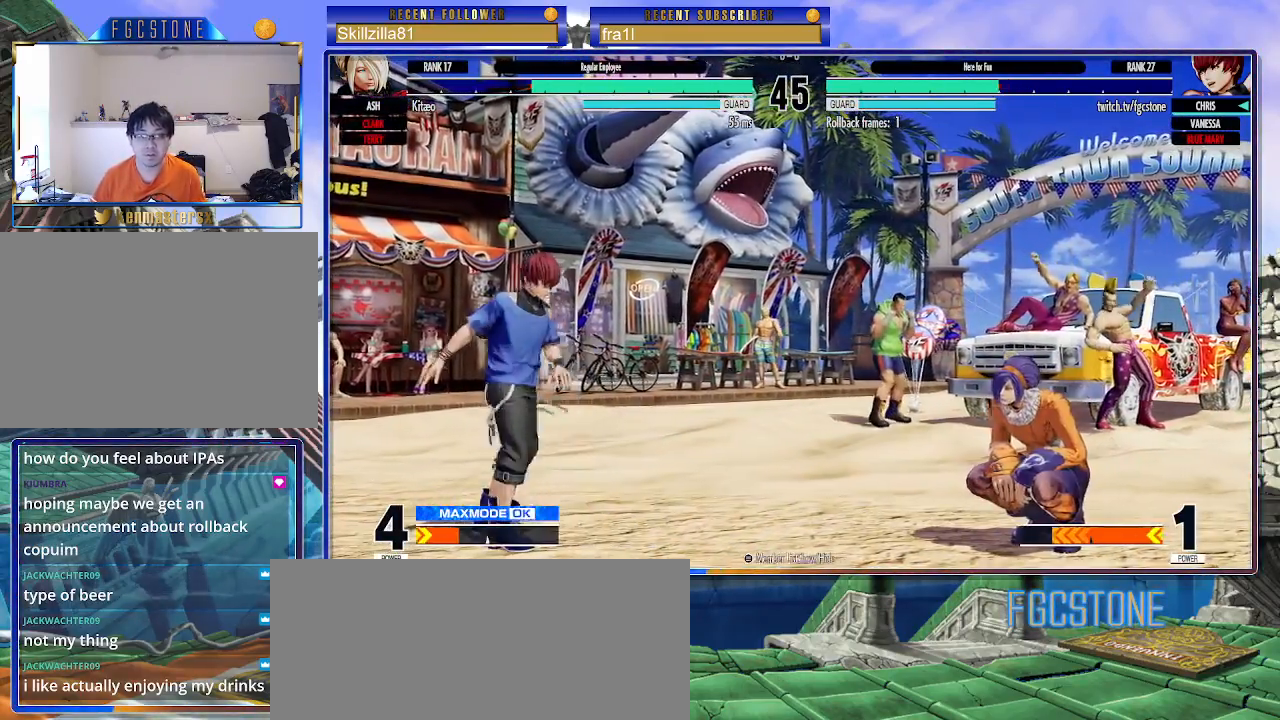
{"buttons": [], "left_stick": "left", "events": [[300, "left_stick", "right"], [450, "left_stick", "left"]]}
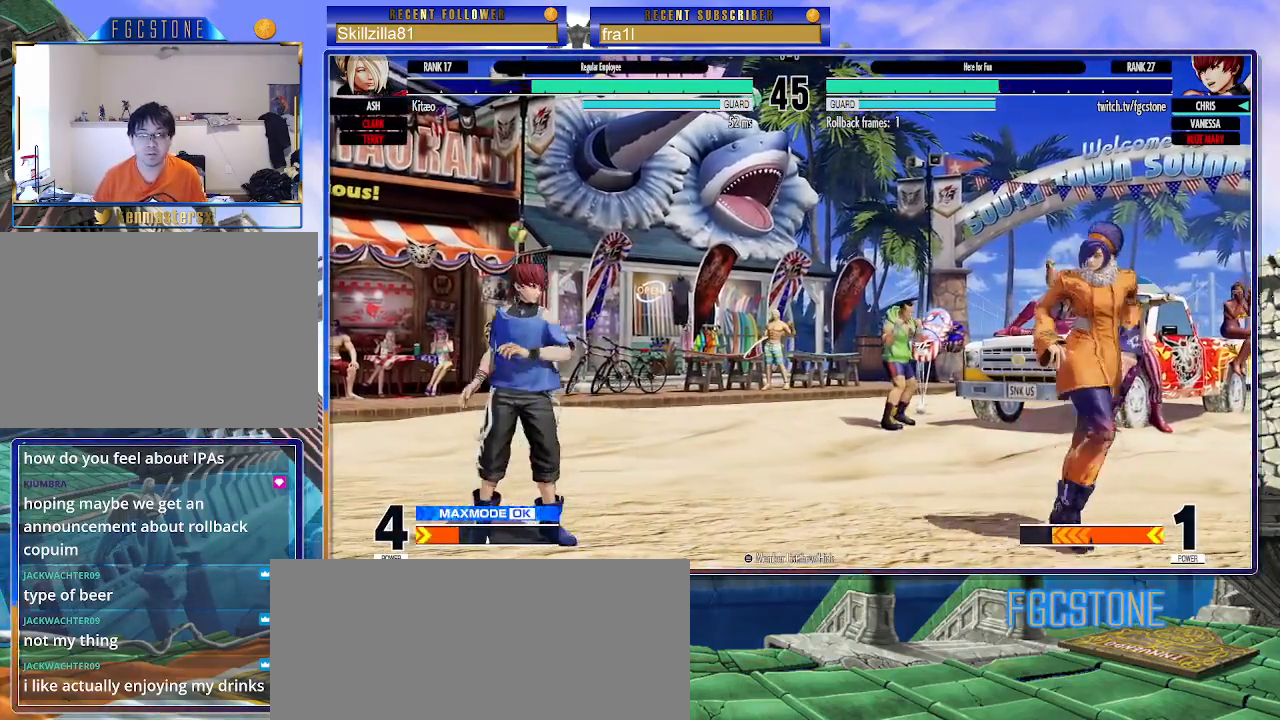
{"buttons": [], "left_stick": "down-right", "events": [[267, "left_stick", "right"], [333, "left_stick", "center"], [417, "left_stick", "down-right"]]}
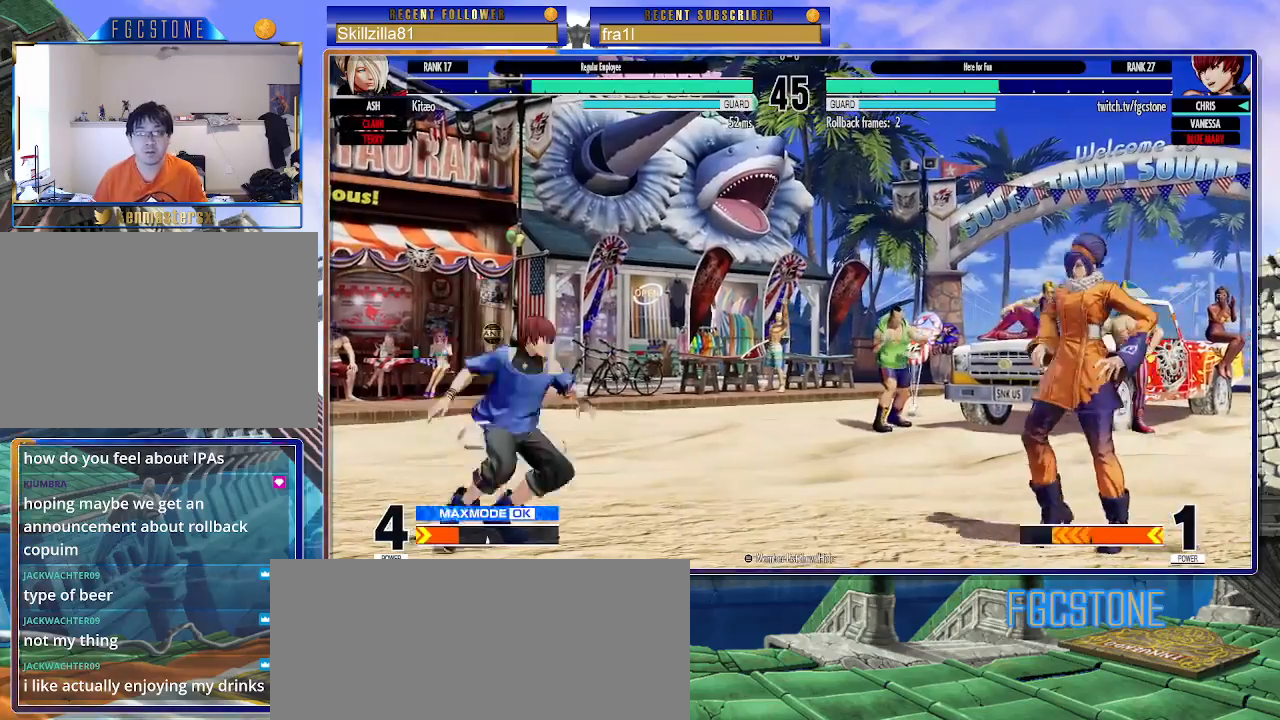
{"buttons": ["CIRCLE"], "left_stick": "left", "events": [[83, "left_stick", "up-right"], [317, "left_stick", "center"], [367, "left_stick", "left"], [467, "CIRCLE", "down"]]}
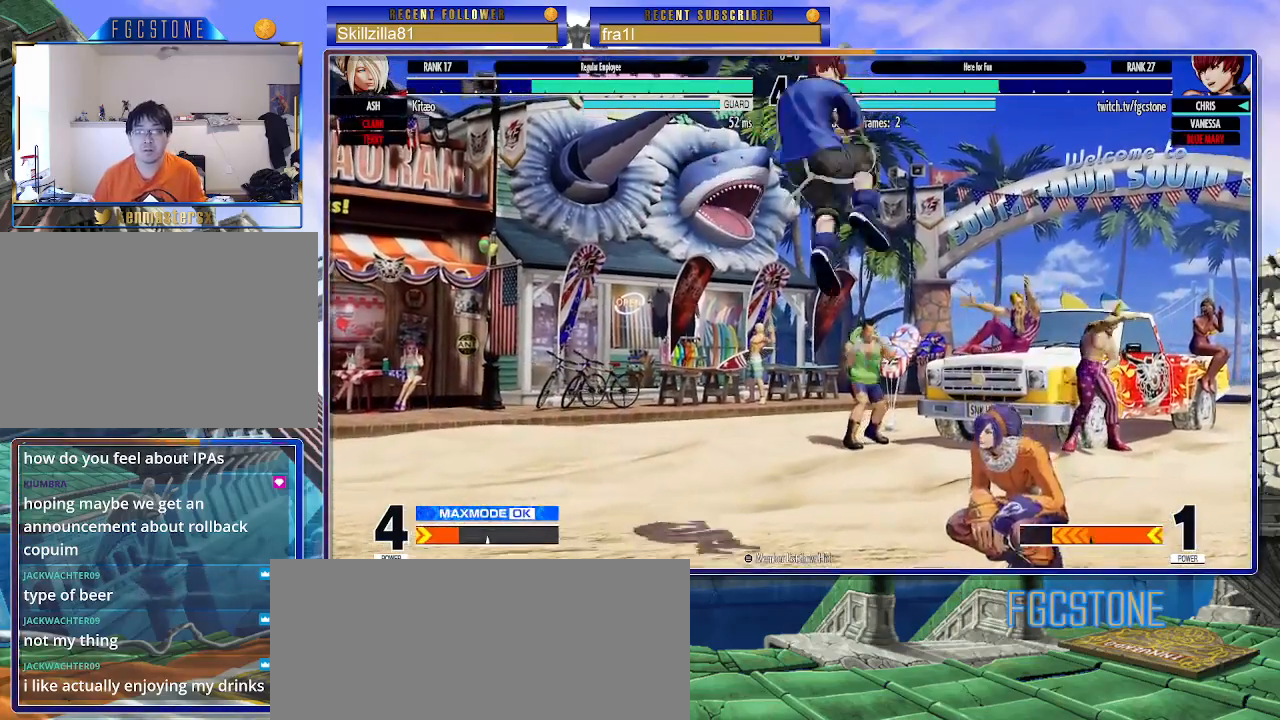
{"buttons": ["CROSS"], "left_stick": "down-left", "events": [[100, "CIRCLE", "up"], [317, "left_stick", "down-left"], [433, "CROSS", "down"]]}